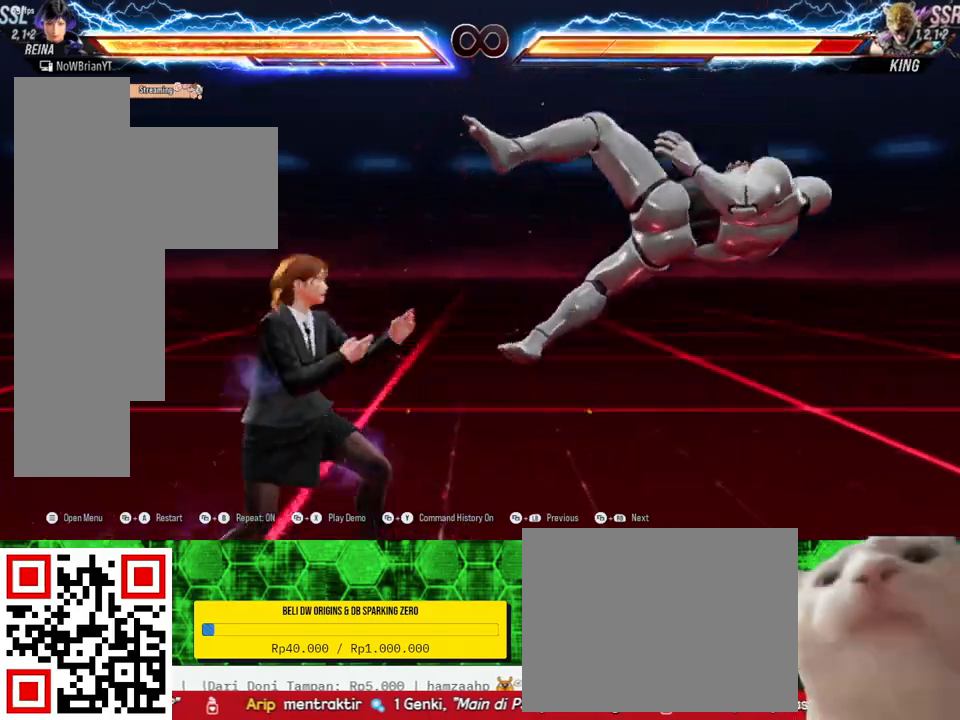
Gameplay with a controller (PlayStation layout); each line is a JSON object with the inputs held at the frame after it. "events" lists button and stick changes between this image and that frame as [ms after this image, input, new state], when the widget could be followed in between. Not read: SELECT left_stick.
{"buttons": [], "right_stick": "center", "events": [[133, "DPAD_DOWN", "down"], [133, "DPAD_RIGHT", "down"], [167, "TRIANGLE", "down"], [267, "DPAD_DOWN", "up"], [267, "DPAD_RIGHT", "up"], [267, "TRIANGLE", "up"]]}
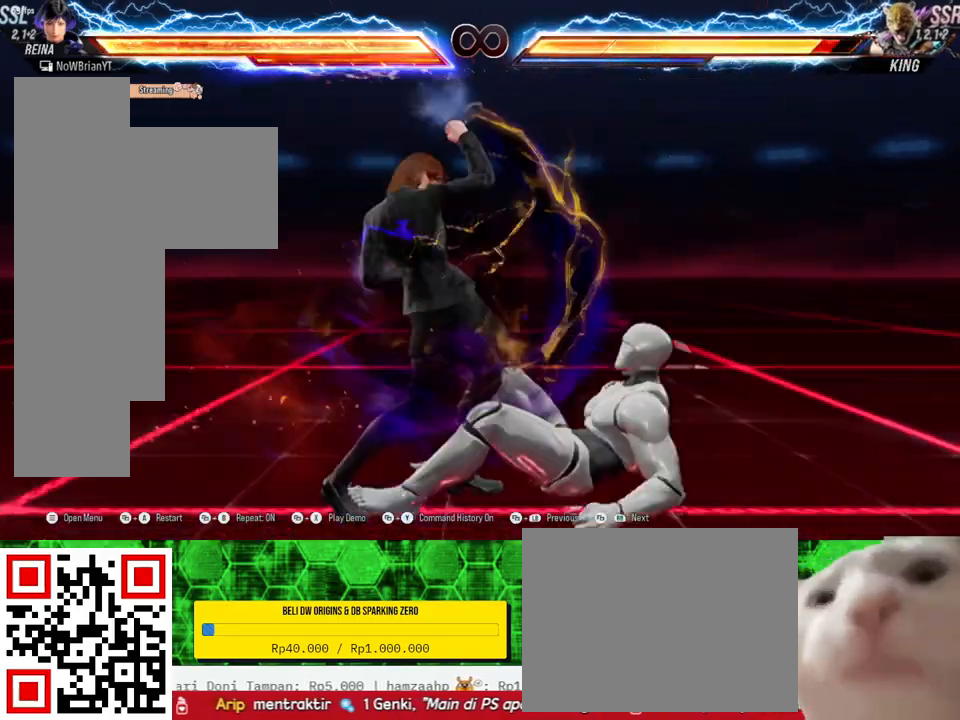
{"buttons": ["DPAD_DOWN", "DPAD_RIGHT"], "right_stick": "center", "events": [[267, "DPAD_RIGHT", "down"], [333, "DPAD_RIGHT", "up"], [500, "DPAD_DOWN", "down"], [500, "DPAD_RIGHT", "down"]]}
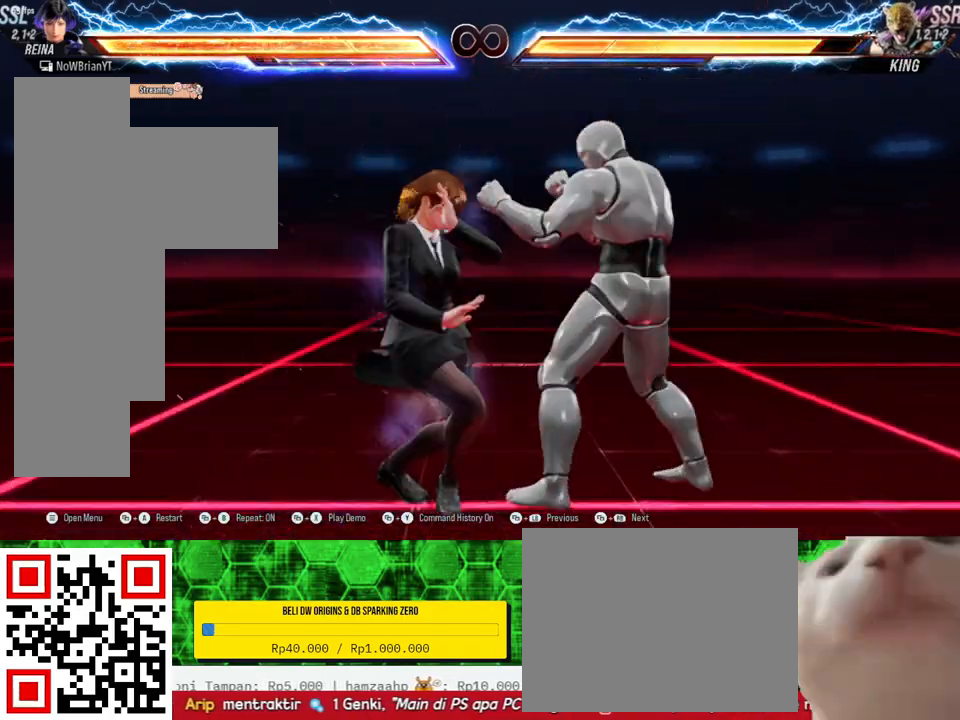
{"buttons": [], "right_stick": "center", "events": [[33, "TRIANGLE", "down"], [100, "DPAD_DOWN", "up"], [133, "DPAD_RIGHT", "up"], [133, "TRIANGLE", "up"]]}
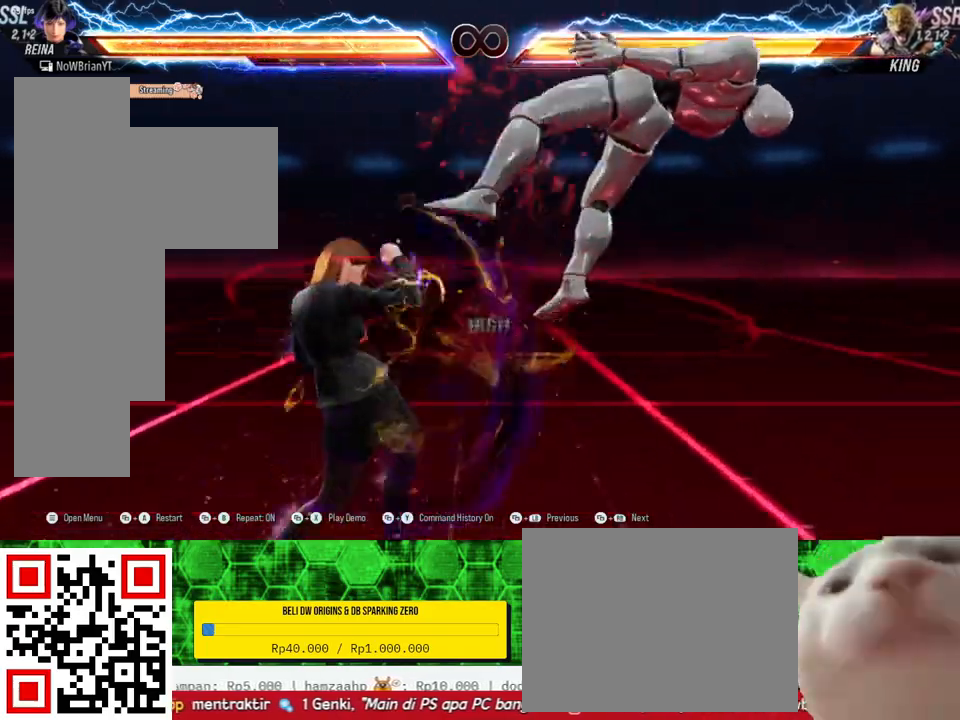
{"buttons": [], "right_stick": "center", "events": [[133, "DPAD_RIGHT", "down"], [200, "DPAD_RIGHT", "up"], [333, "DPAD_DOWN", "down"], [333, "DPAD_RIGHT", "down"], [367, "TRIANGLE", "down"], [467, "DPAD_DOWN", "up"], [467, "DPAD_RIGHT", "up"], [467, "TRIANGLE", "up"]]}
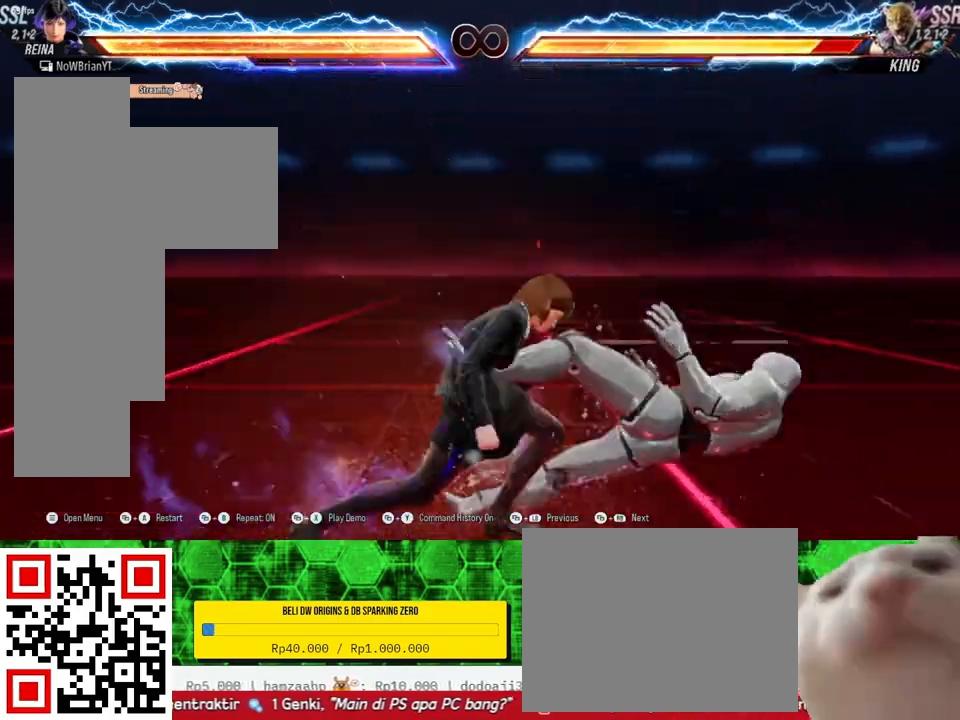
{"buttons": [], "right_stick": "center", "events": [[400, "DPAD_RIGHT", "down"], [467, "DPAD_RIGHT", "up"]]}
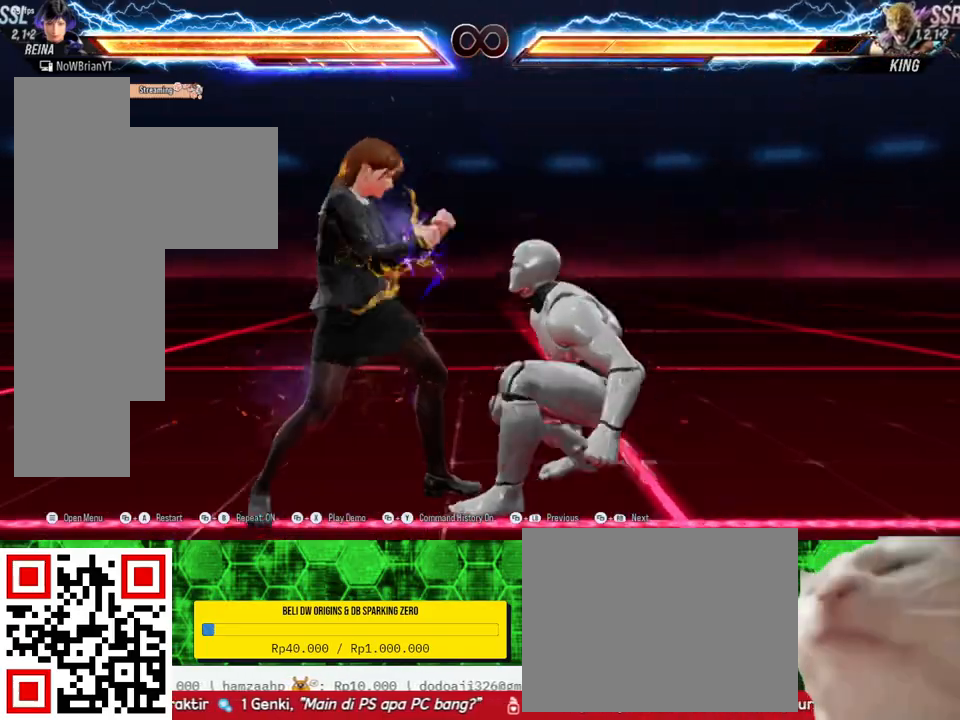
{"buttons": [], "right_stick": "center", "events": [[133, "DPAD_DOWN", "down"], [133, "DPAD_RIGHT", "down"], [167, "TRIANGLE", "down"], [267, "DPAD_DOWN", "up"], [267, "DPAD_RIGHT", "up"], [267, "TRIANGLE", "up"]]}
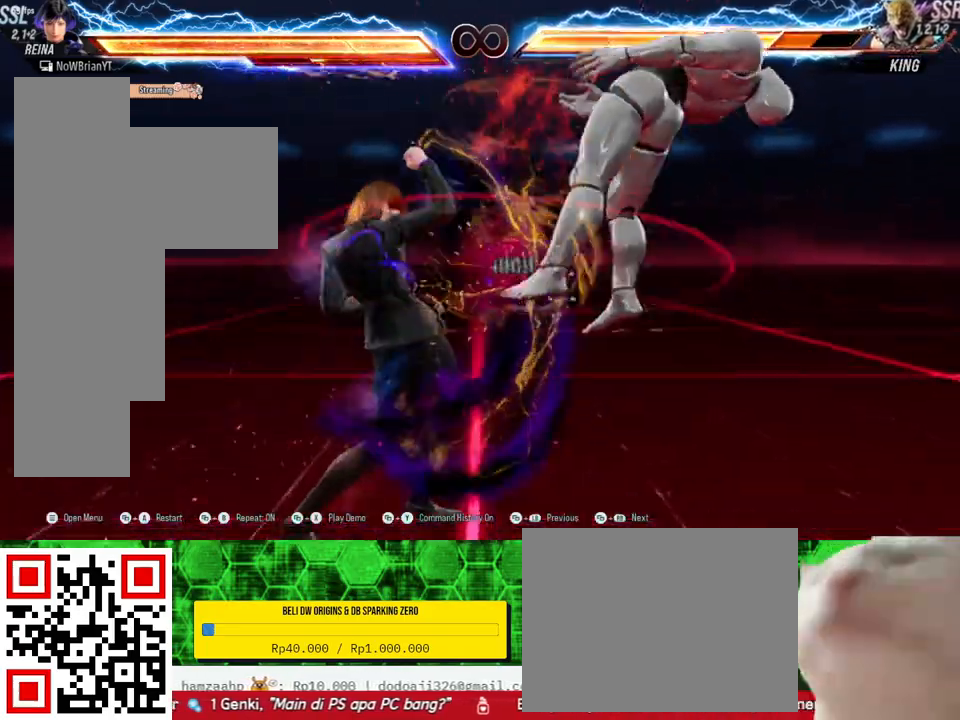
{"buttons": ["TRIANGLE", "DPAD_DOWN", "DPAD_RIGHT"], "right_stick": "center", "events": [[233, "DPAD_RIGHT", "down"], [300, "DPAD_RIGHT", "up"], [433, "DPAD_DOWN", "down"], [433, "DPAD_RIGHT", "down"], [467, "TRIANGLE", "down"]]}
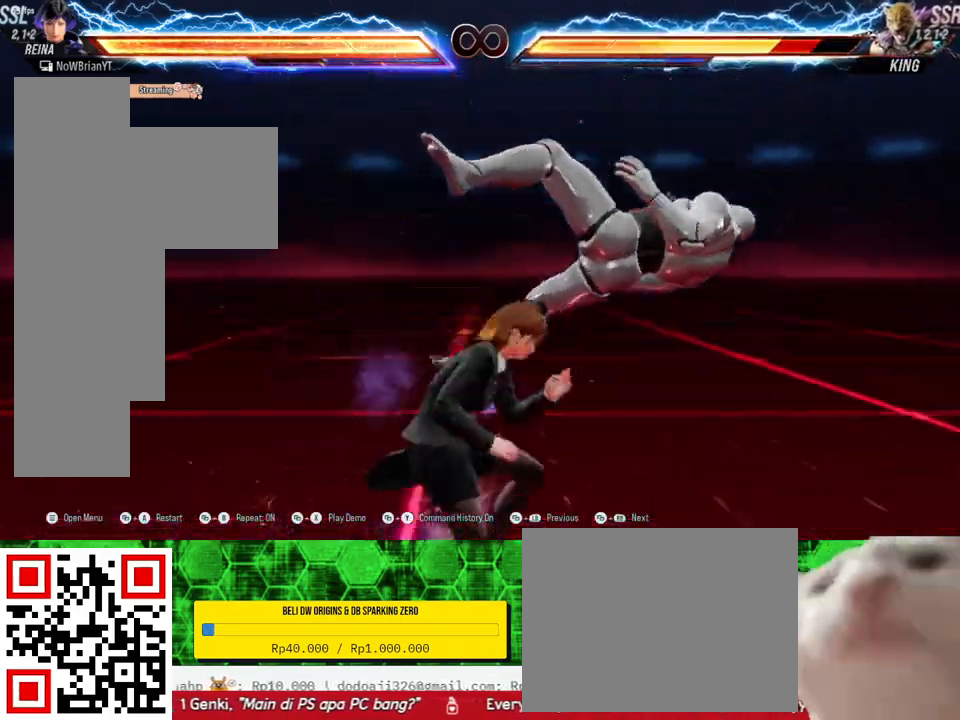
{"buttons": [], "right_stick": "center", "events": [[67, "DPAD_DOWN", "up"], [67, "DPAD_RIGHT", "up"], [67, "TRIANGLE", "up"]]}
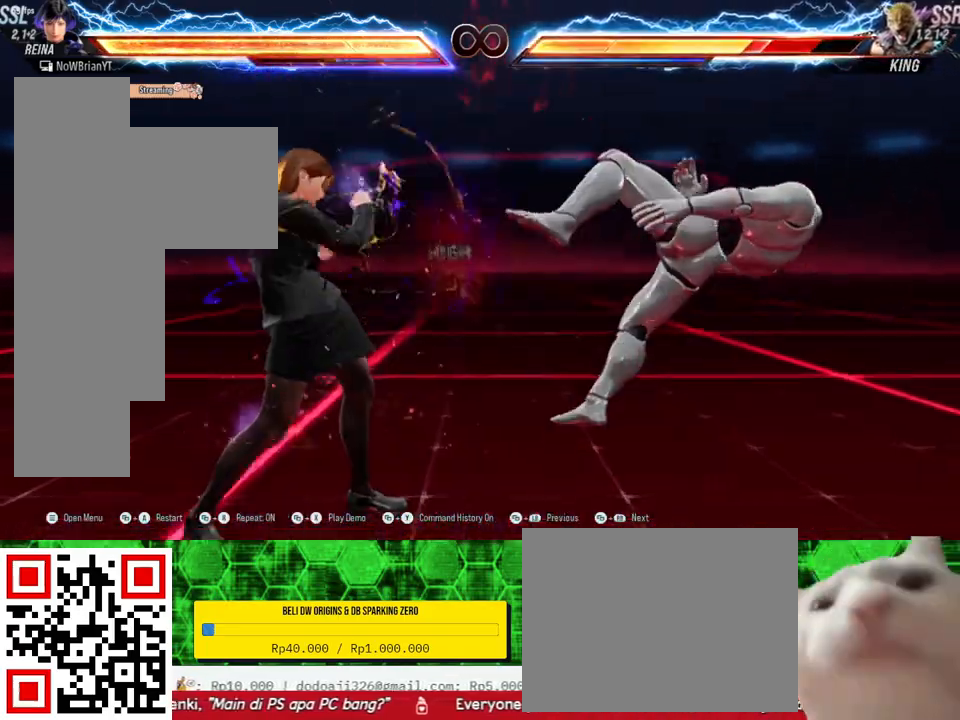
{"buttons": [], "right_stick": "center", "events": [[67, "DPAD_RIGHT", "down"], [133, "DPAD_RIGHT", "up"], [233, "DPAD_DOWN", "down"], [233, "DPAD_RIGHT", "down"], [267, "TRIANGLE", "down"], [367, "DPAD_DOWN", "up"], [367, "DPAD_RIGHT", "up"], [367, "TRIANGLE", "up"]]}
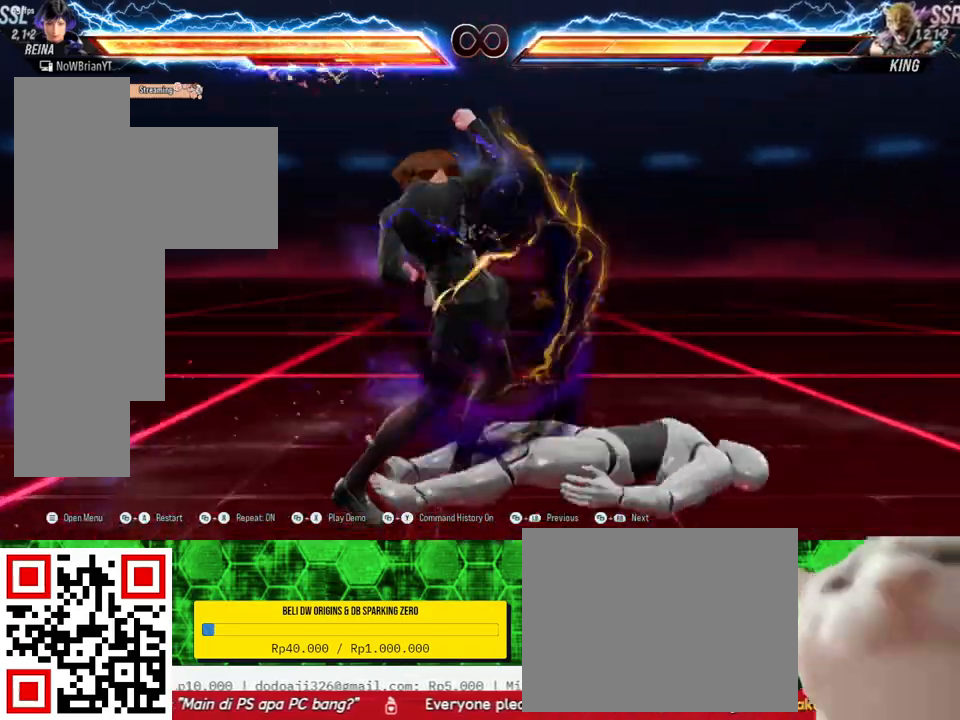
{"buttons": [], "right_stick": "center", "events": [[367, "DPAD_RIGHT", "down"], [433, "DPAD_RIGHT", "up"]]}
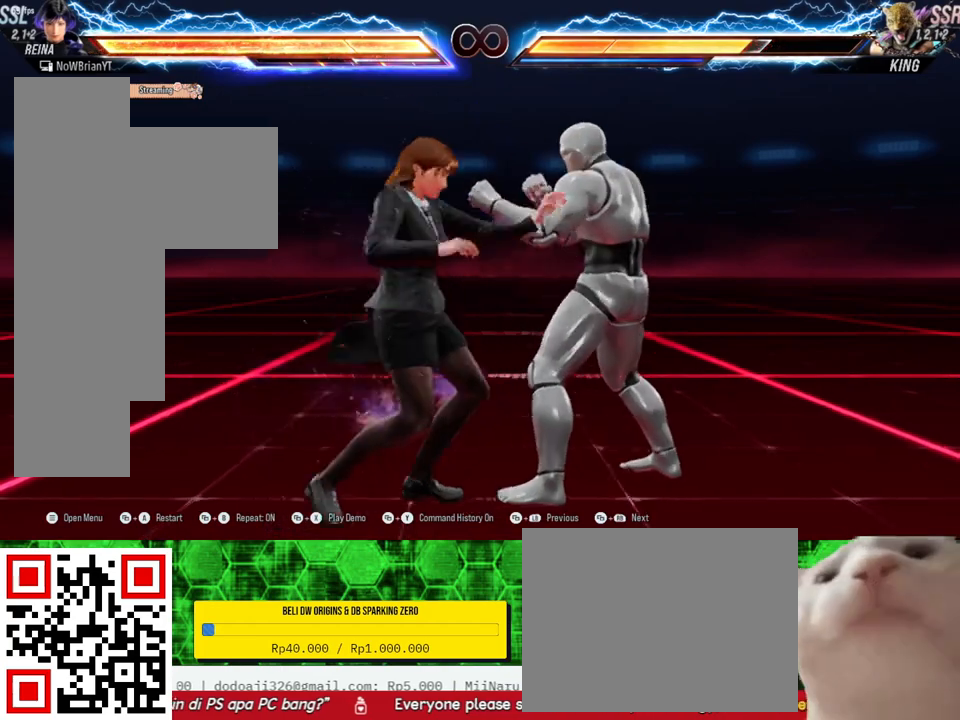
{"buttons": [], "right_stick": "center", "events": [[67, "DPAD_DOWN", "down"], [67, "DPAD_RIGHT", "down"], [67, "TRIANGLE", "down"], [167, "TRIANGLE", "up"], [200, "DPAD_DOWN", "up"], [200, "DPAD_RIGHT", "up"]]}
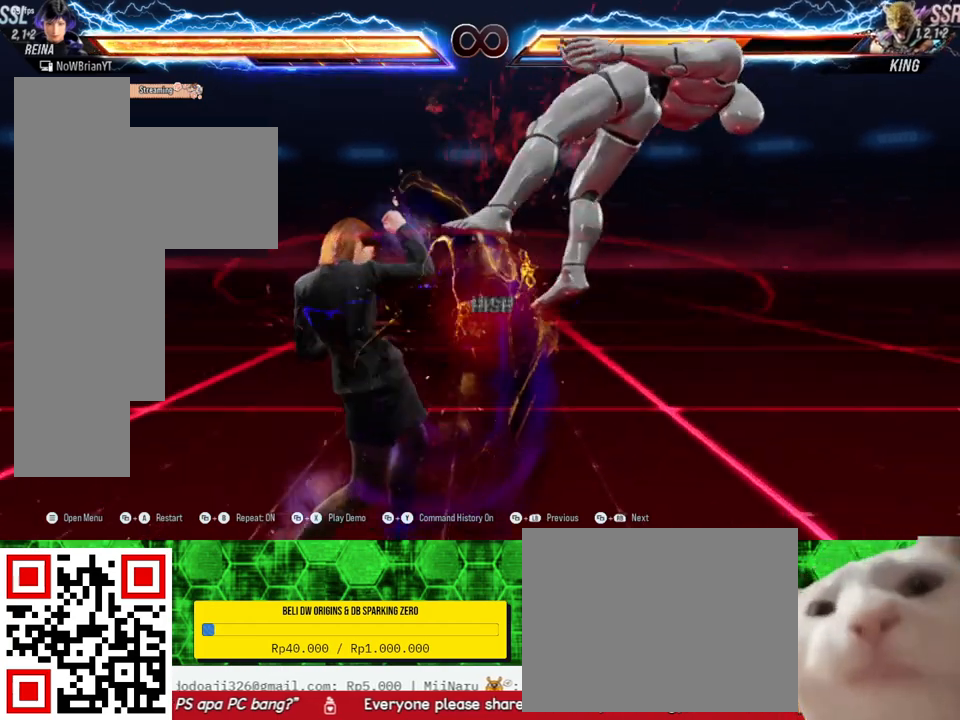
{"buttons": [], "right_stick": "center", "events": [[300, "CROSS", "down"], [400, "CROSS", "up"]]}
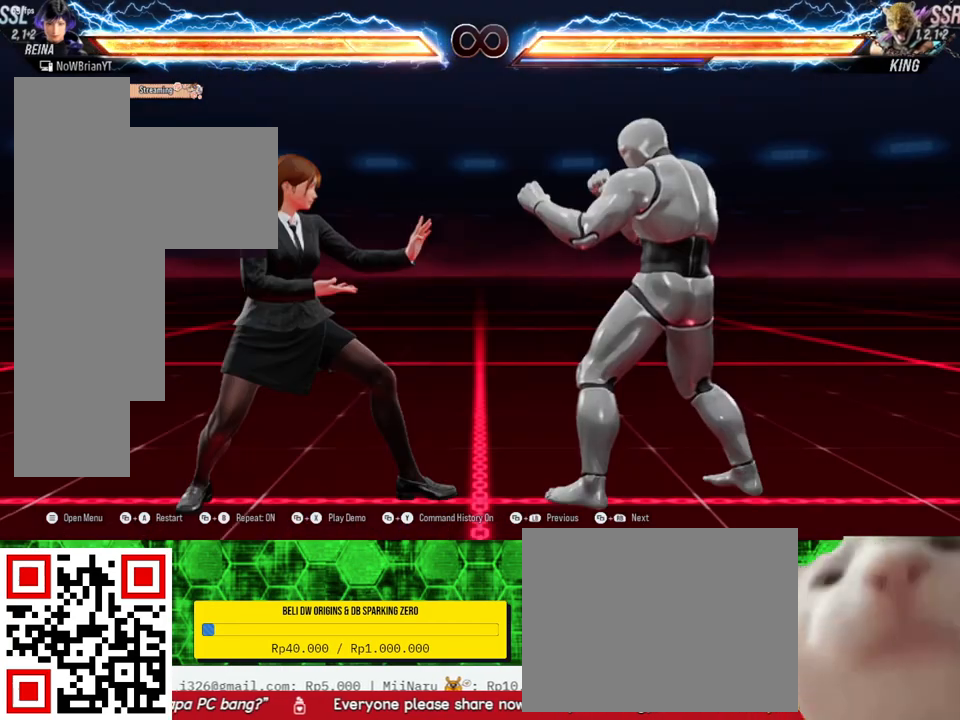
{"buttons": [], "right_stick": "center", "events": []}
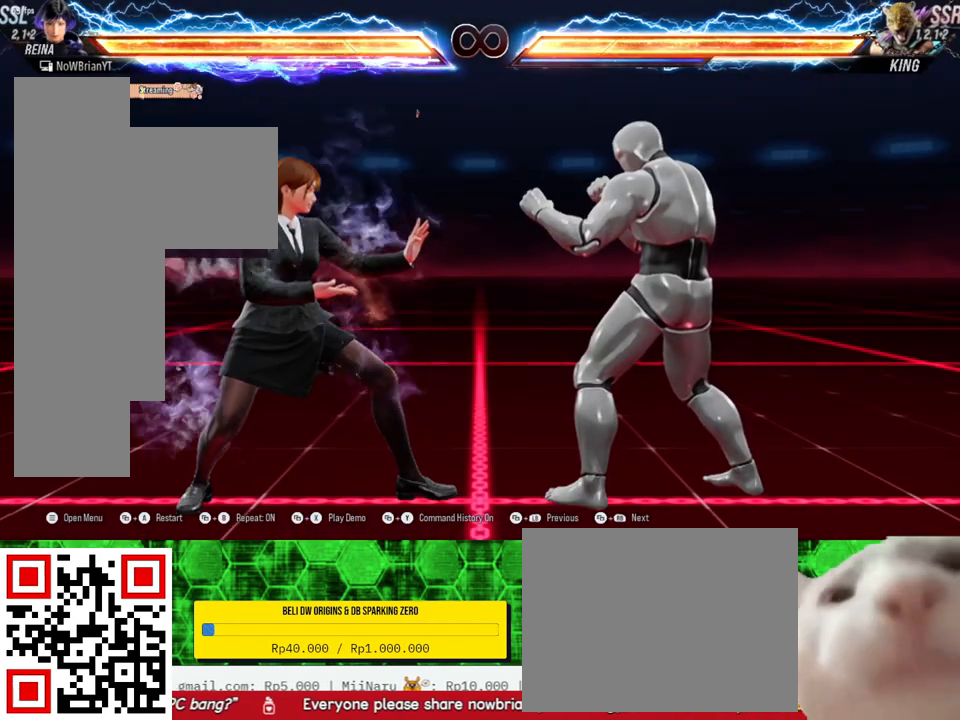
{"buttons": [], "right_stick": "center", "events": []}
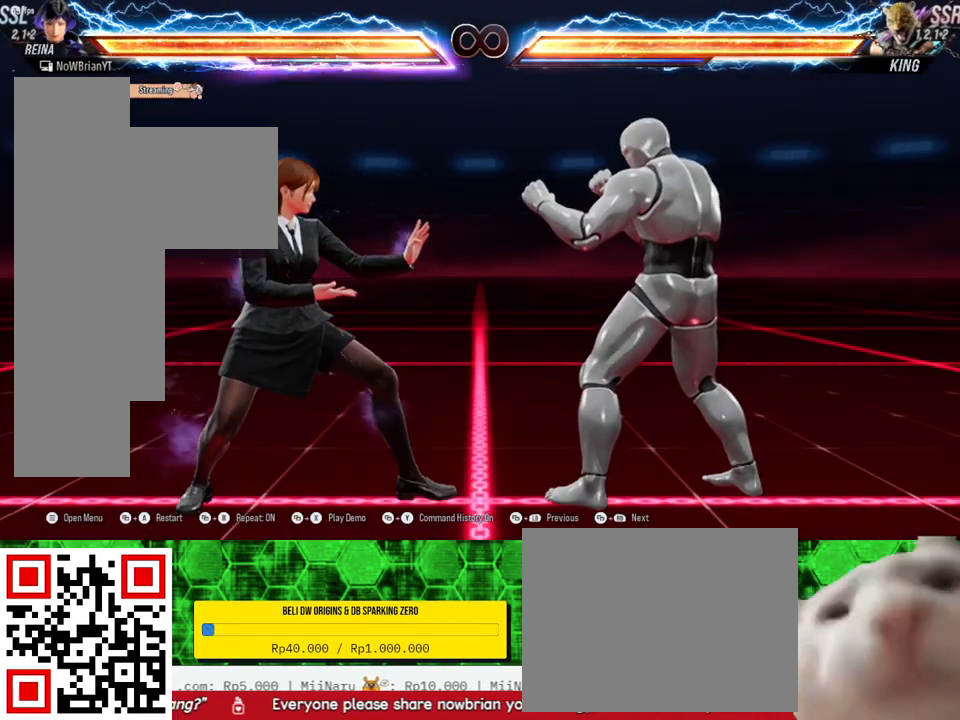
{"buttons": [], "right_stick": "center", "events": []}
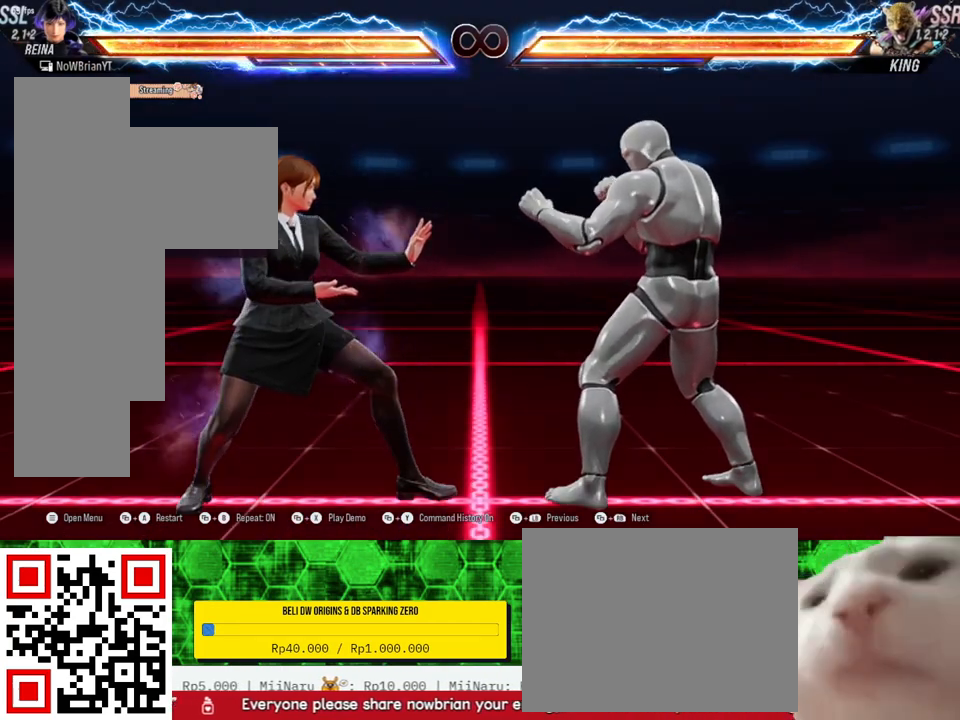
{"buttons": [], "right_stick": "center", "events": []}
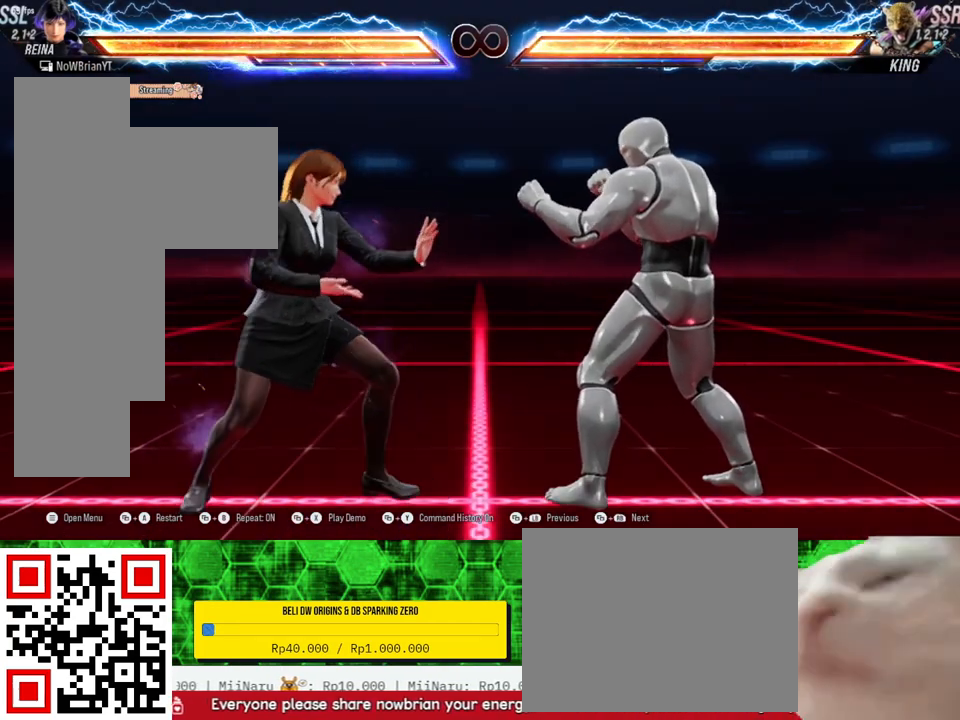
{"buttons": [], "right_stick": "center", "events": []}
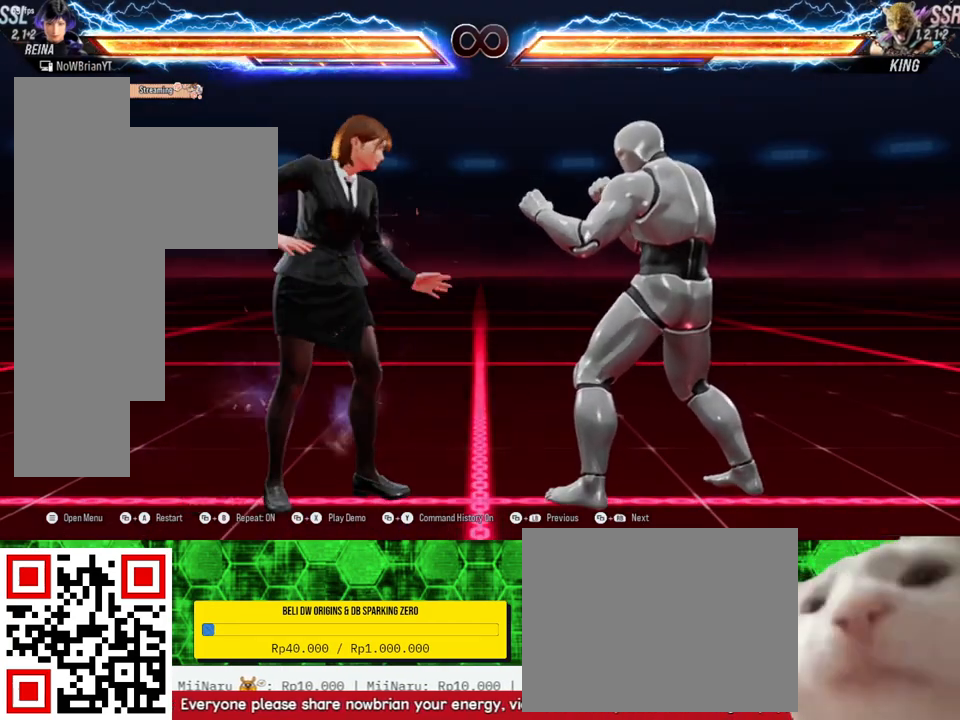
{"buttons": [], "right_stick": "center", "events": []}
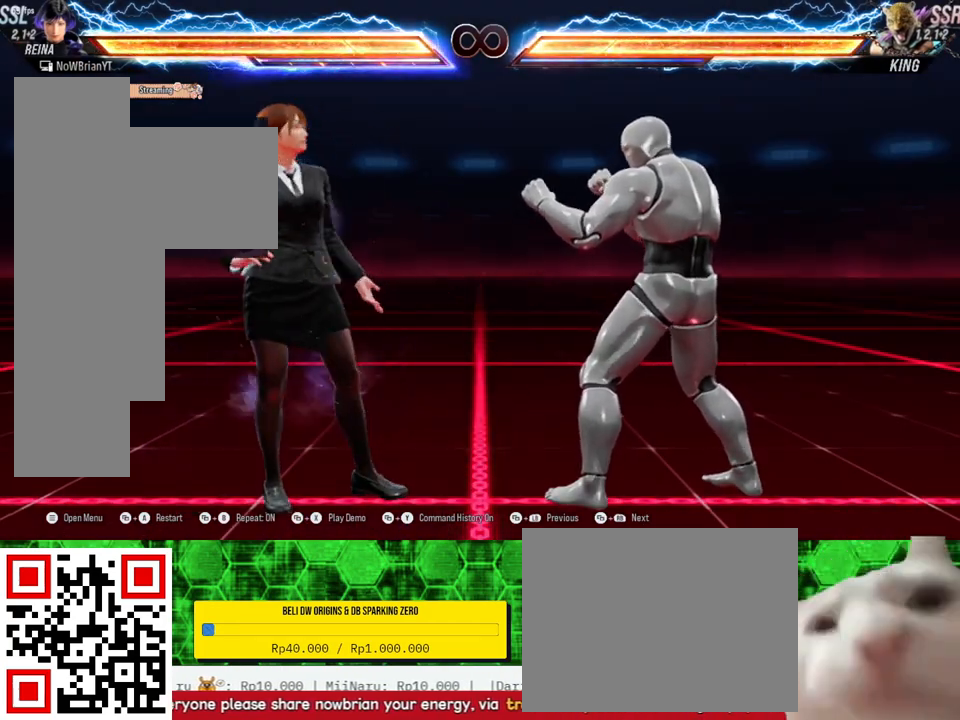
{"buttons": [], "right_stick": "center", "events": []}
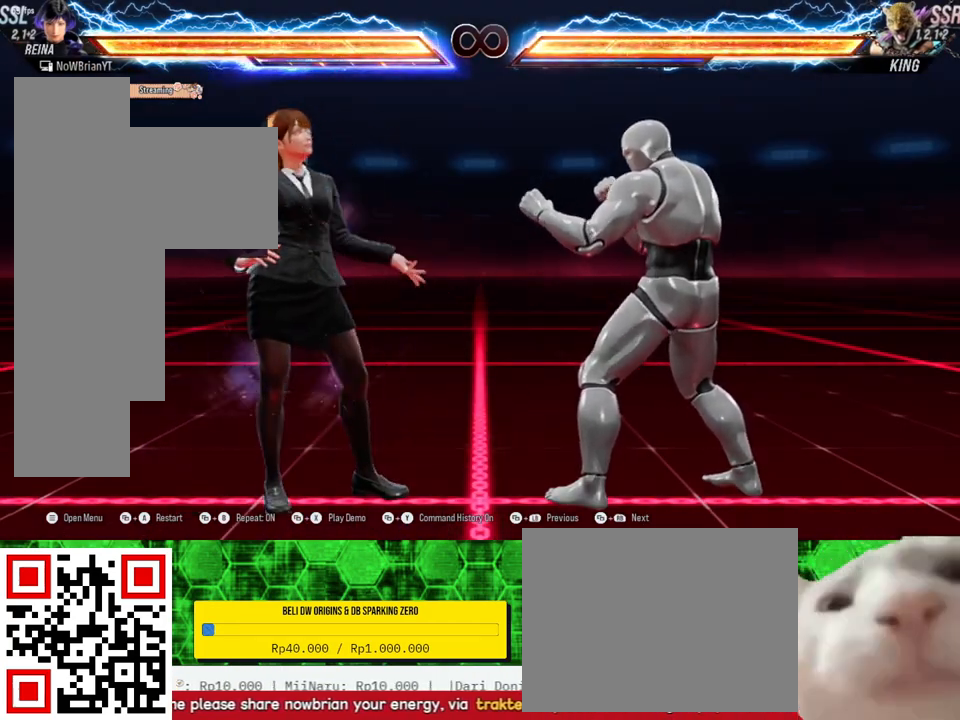
{"buttons": [], "right_stick": "center", "events": []}
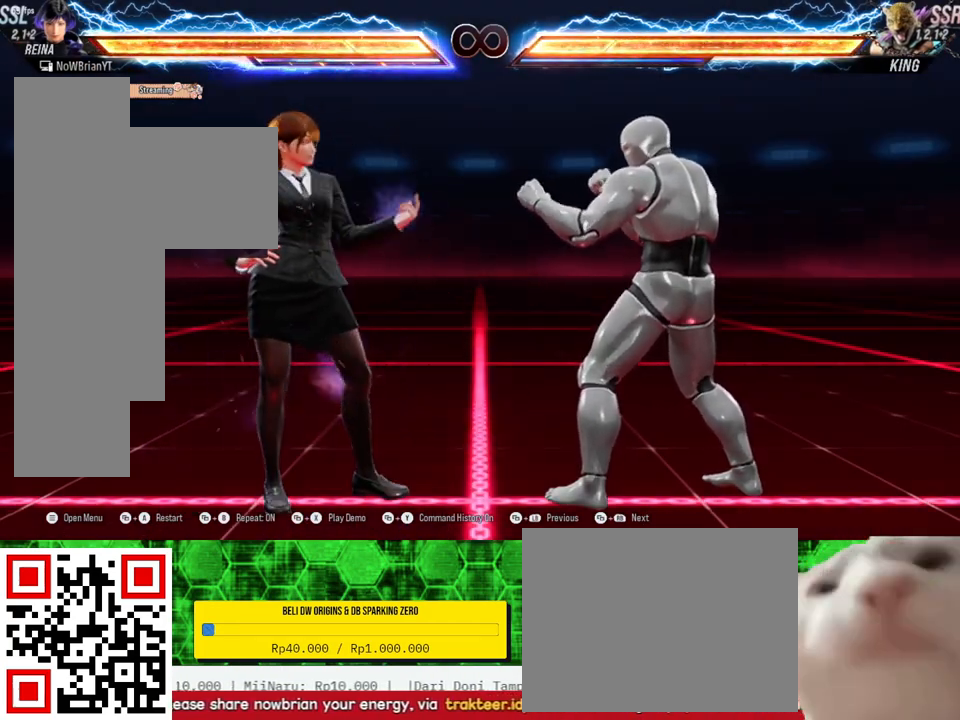
{"buttons": [], "right_stick": "center", "events": []}
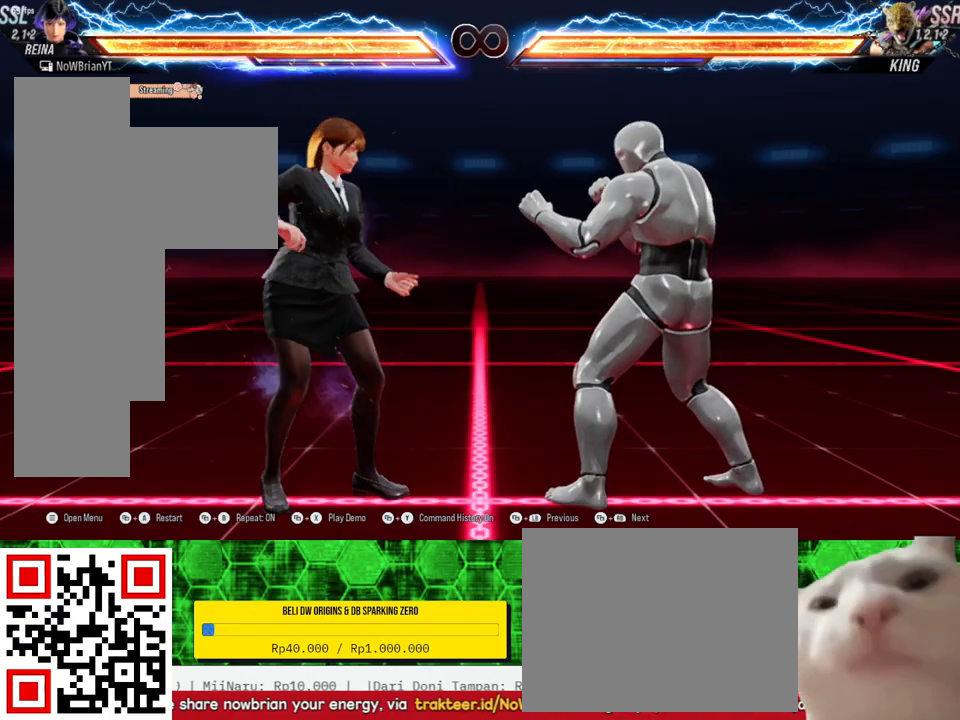
{"buttons": [], "right_stick": "center", "events": [[367, "DPAD_RIGHT", "down"], [500, "DPAD_RIGHT", "up"]]}
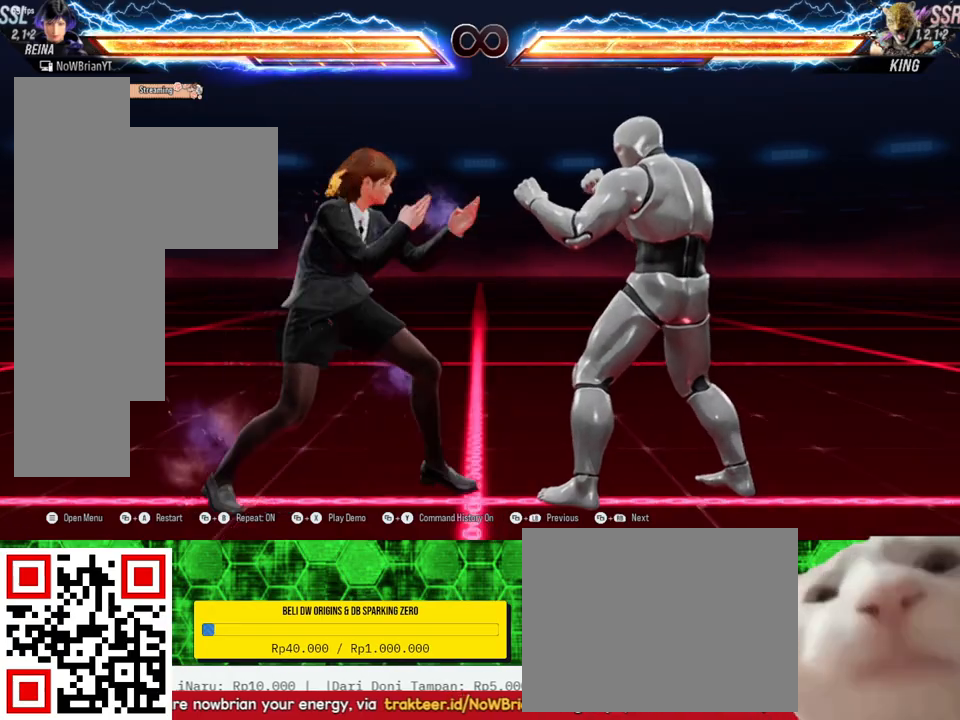
{"buttons": [], "right_stick": "center", "events": []}
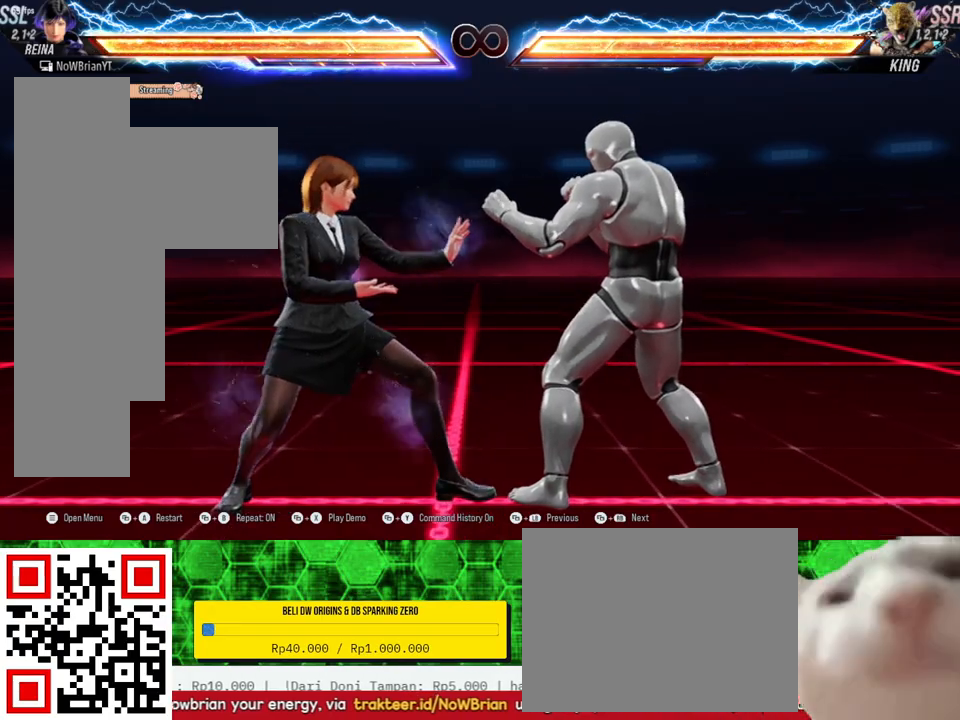
{"buttons": [], "right_stick": "center", "events": [[33, "CIRCLE", "down"], [33, "TRIANGLE", "down"], [367, "TRIANGLE", "up"], [400, "CIRCLE", "up"]]}